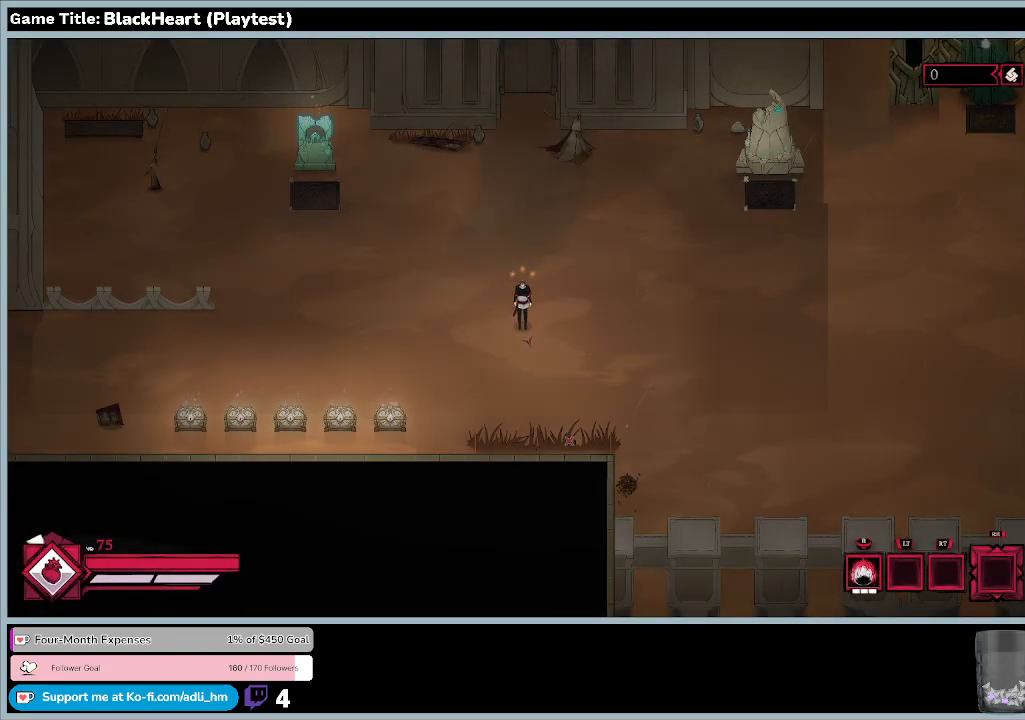
Gameplay with keyboard and mouse; each line is a JSON object with the keys and mouse buttons held at the frame after it. "events" lists presses ("down") and releases ("up") of "0", "1", "2", "3", "4", "5", "6", "7", "8", "9", "a", "alt", "b", "c", "caps_lock", "ctrl", "d", "down", "e", "escape", "f", "f1", "f2", "f3", "f4", "f5", "f6", "f7", "f8", "g", "h", "i", "j", "k", "l", "left", "m", "n", "o", "p", "q", "r", "return", "right", "s", "shift", "space", "t", "tab", "tilde", "u", "up", "v", "w", "x", "y", "z", "mouse_left", "mouse_wheel" and "mouse_right" between this image and that frame as [ms after this image, input, new state], when the widget could be followed in between. "mouse_left", "mouse_wheel", "mouse_right" = the "left", "wheel", "right" buttons of the "mouse" list. No other keys are recorded. "wheel" means that the mouse wheel is clicked or scrolled. Mouse movement is not recorded.
{"keys": ["a"], "mouse": [], "events": [[67, "a", "down"]]}
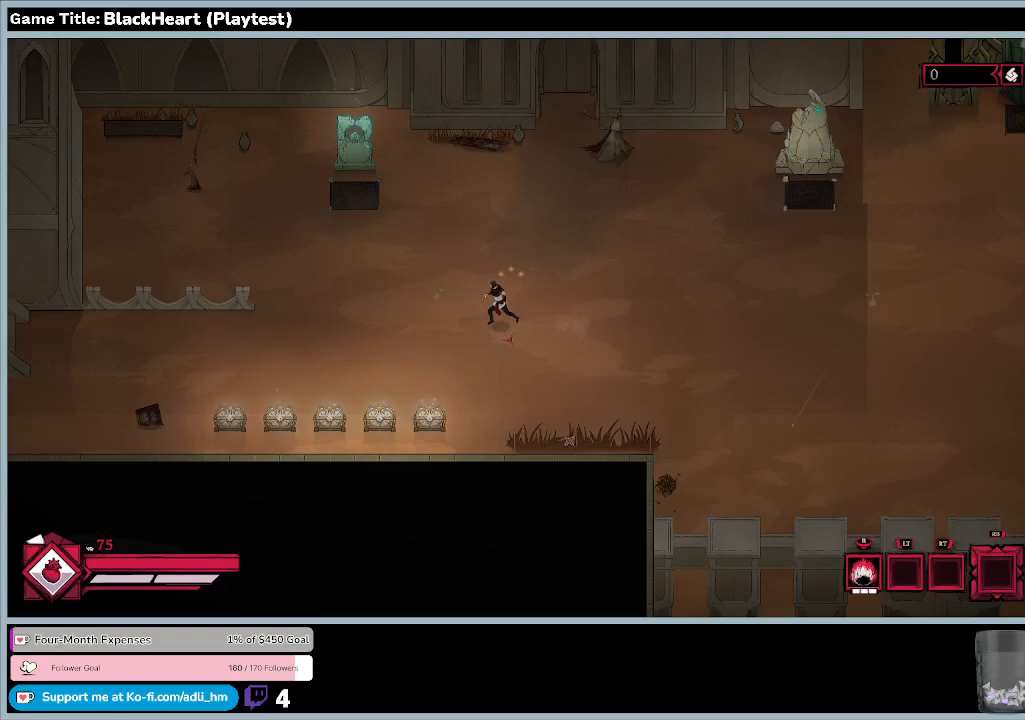
{"keys": ["a"], "mouse": [], "events": []}
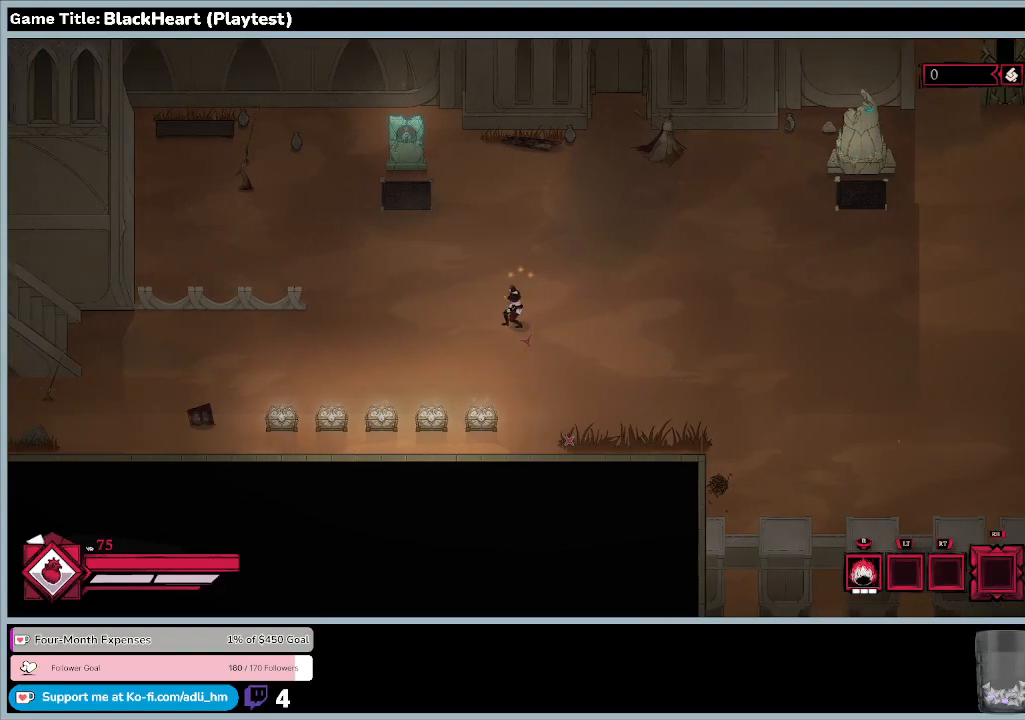
{"keys": ["a"], "mouse": [], "events": [[200, "a", "up"], [433, "a", "down"]]}
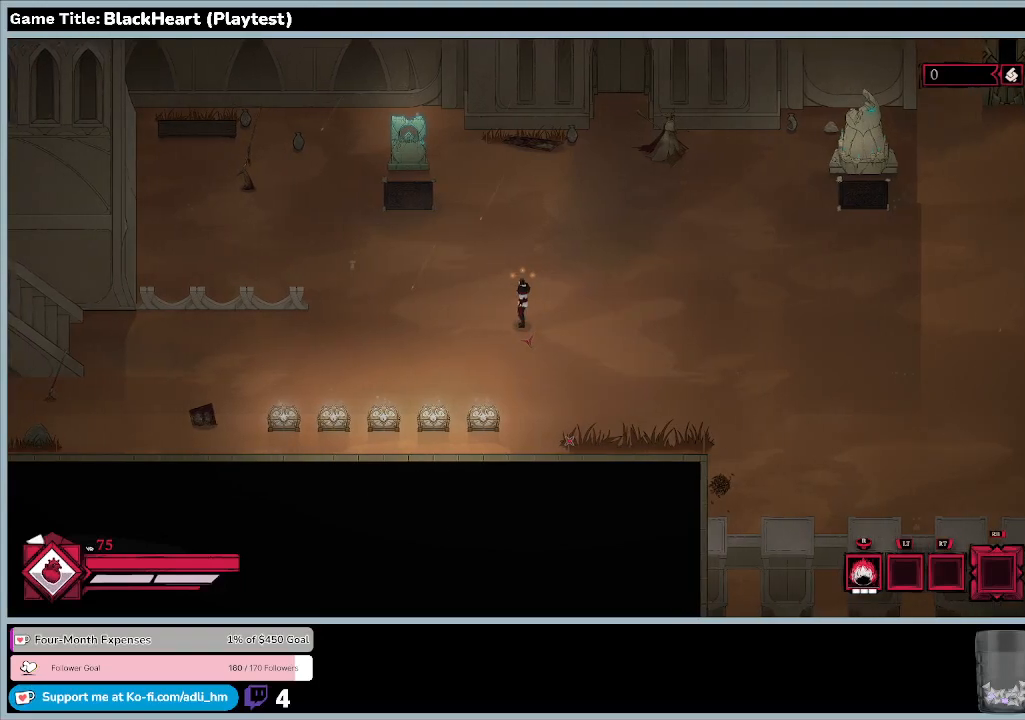
{"keys": ["a"], "mouse": [], "events": []}
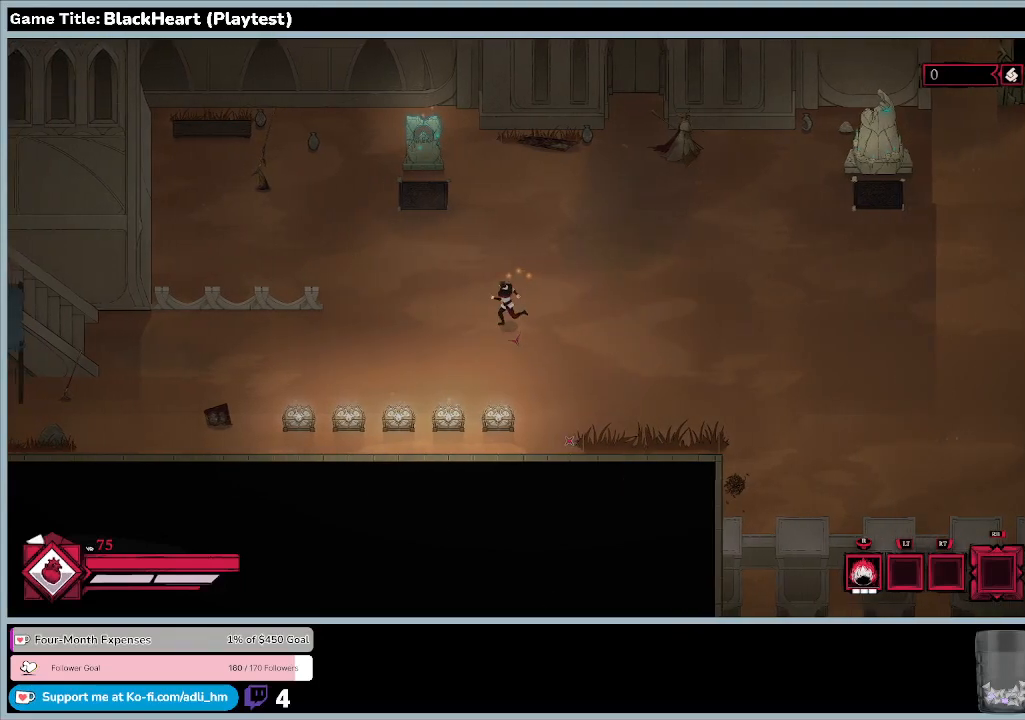
{"keys": ["a"], "mouse": [], "events": []}
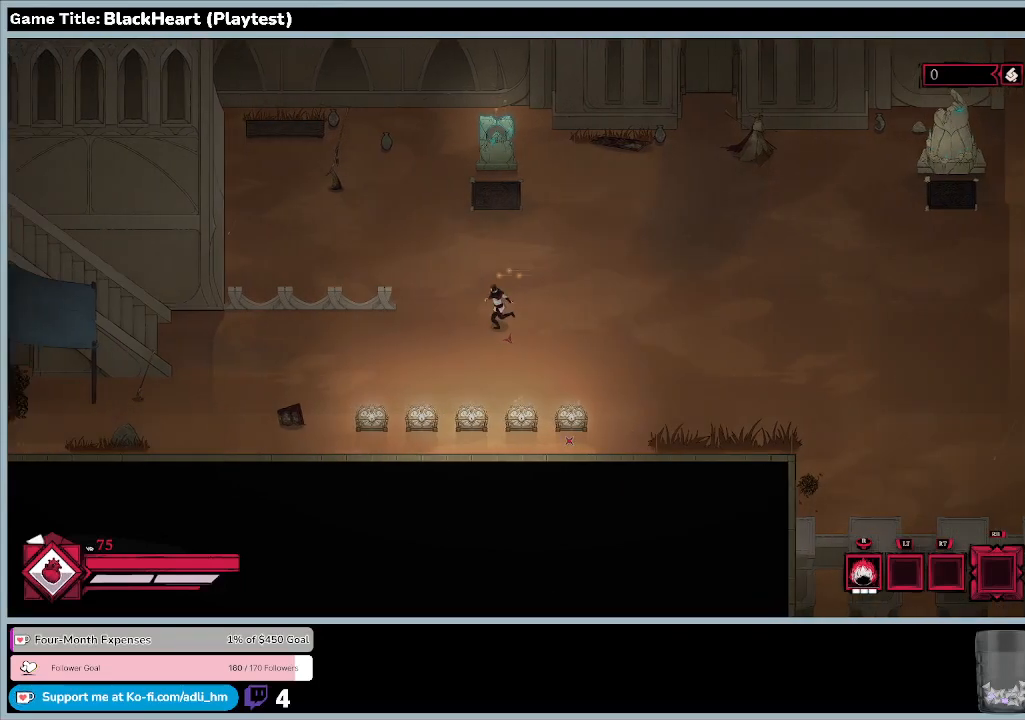
{"keys": ["a", "d"], "mouse": [], "events": [[67, "d", "down"]]}
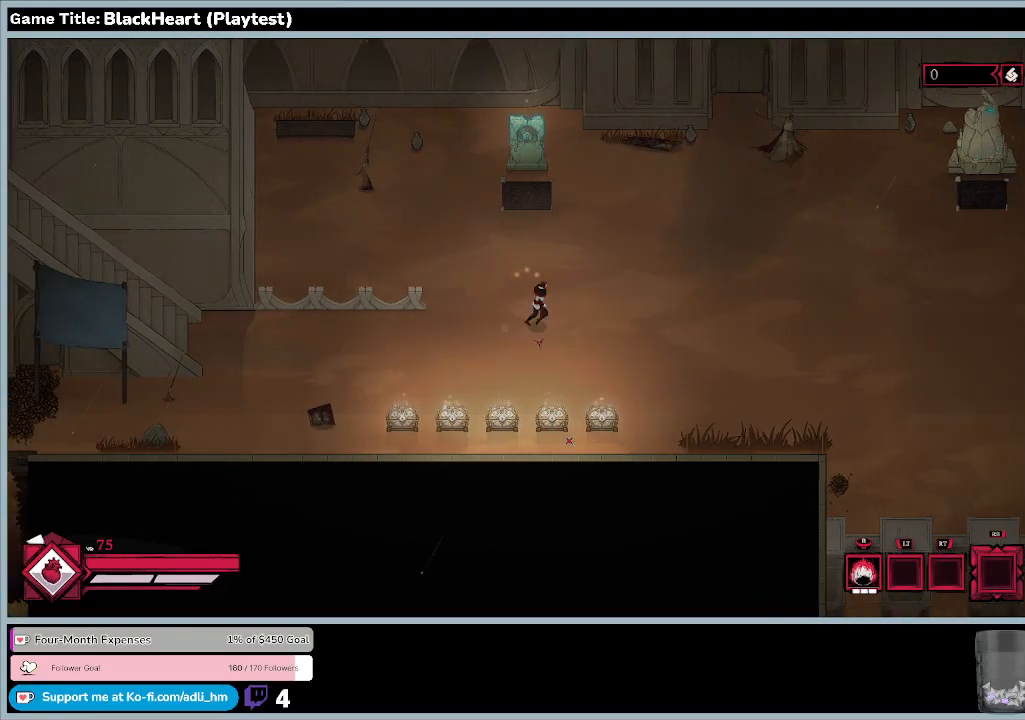
{"keys": ["d"], "mouse": [], "events": [[167, "a", "up"]]}
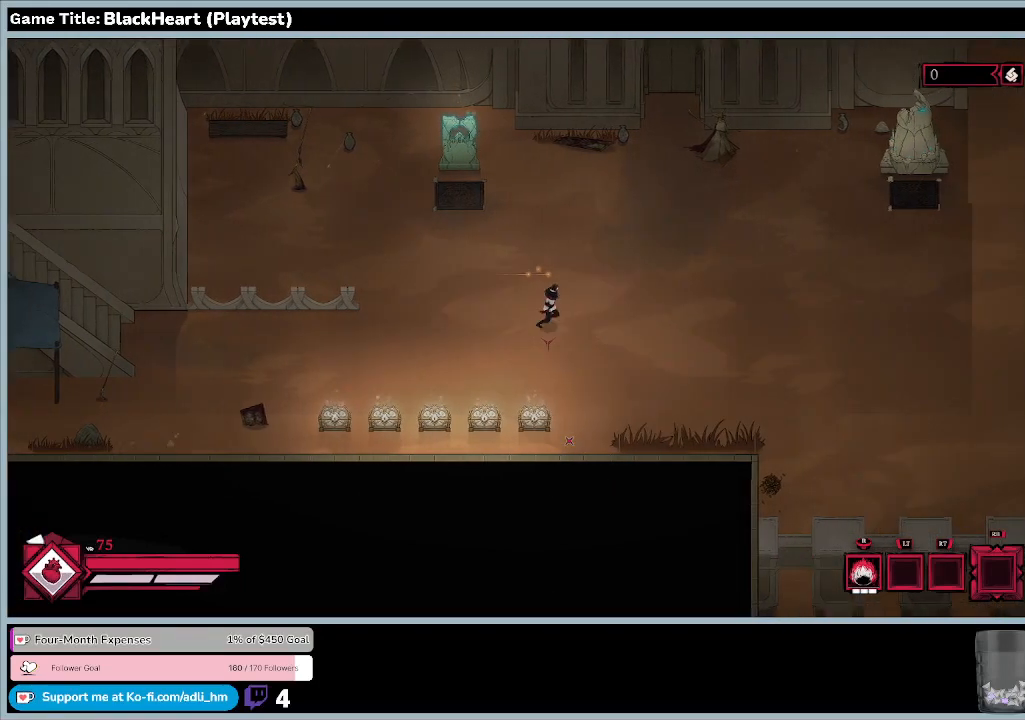
{"keys": ["d"], "mouse": [], "events": []}
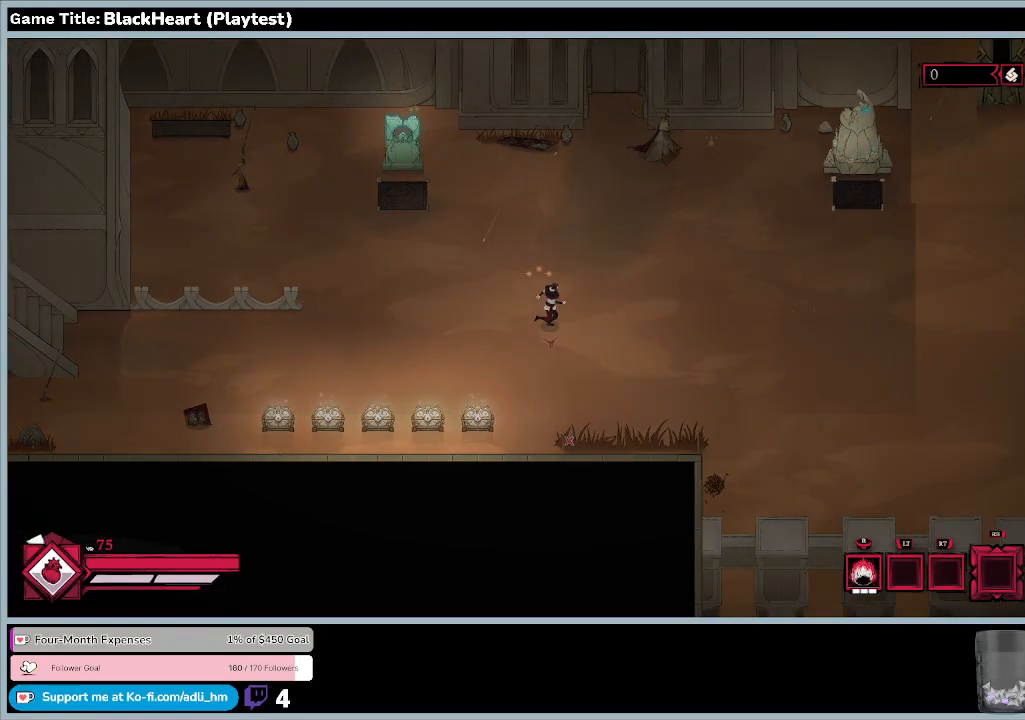
{"keys": ["d"], "mouse": [], "events": []}
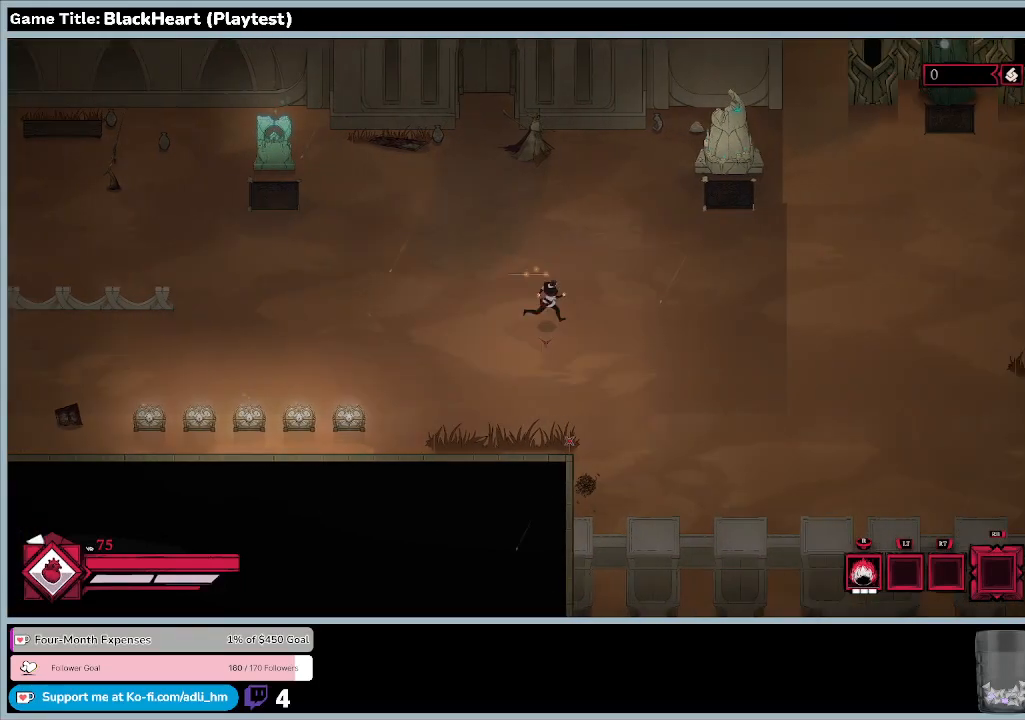
{"keys": ["d"], "mouse": [], "events": []}
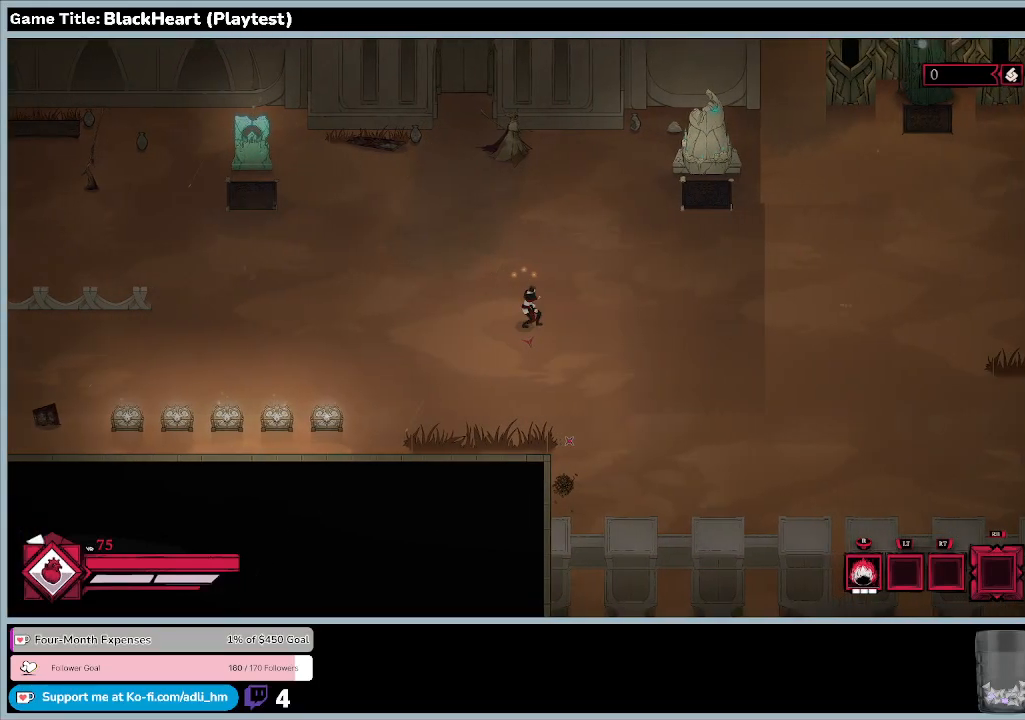
{"keys": [], "mouse": [], "events": [[367, "d", "up"]]}
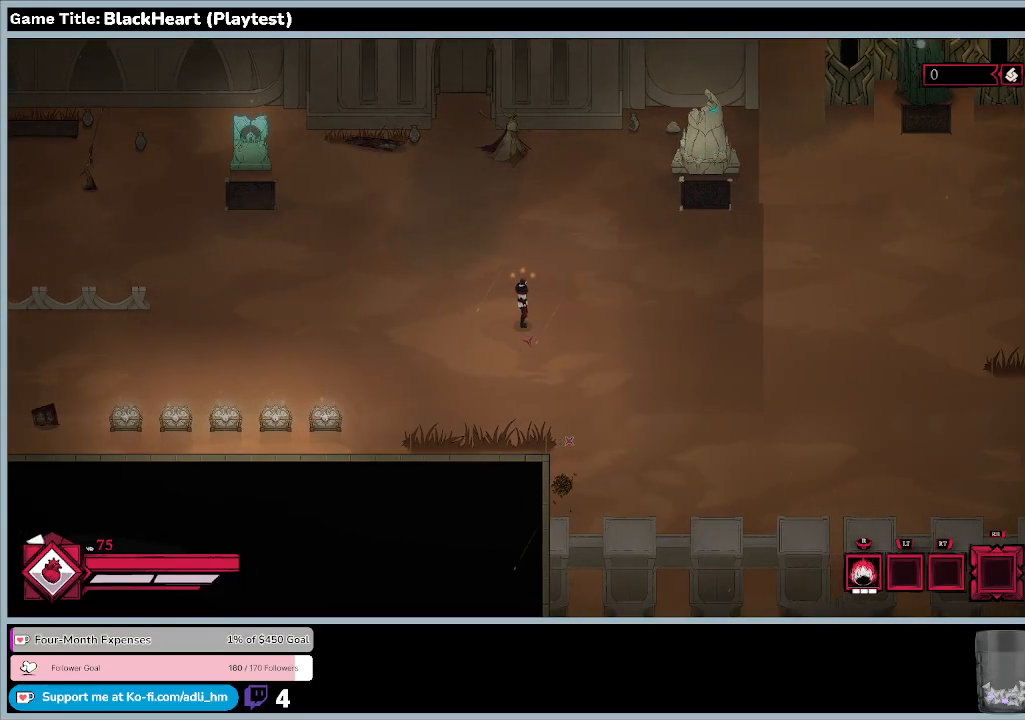
{"keys": [], "mouse": [], "events": []}
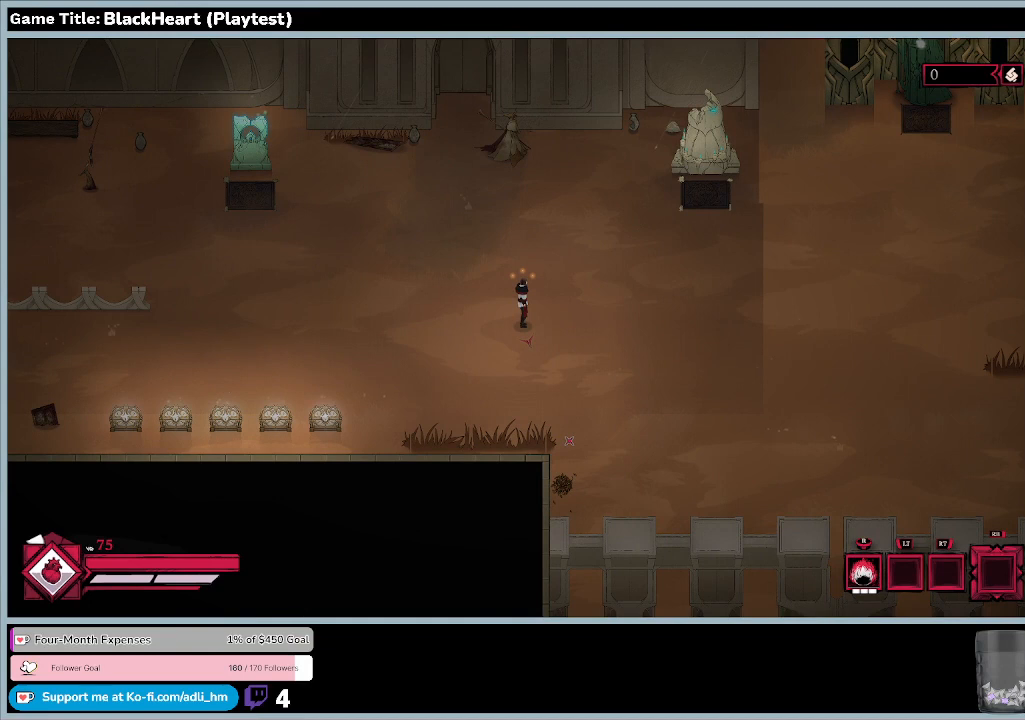
{"keys": [], "mouse": [], "events": []}
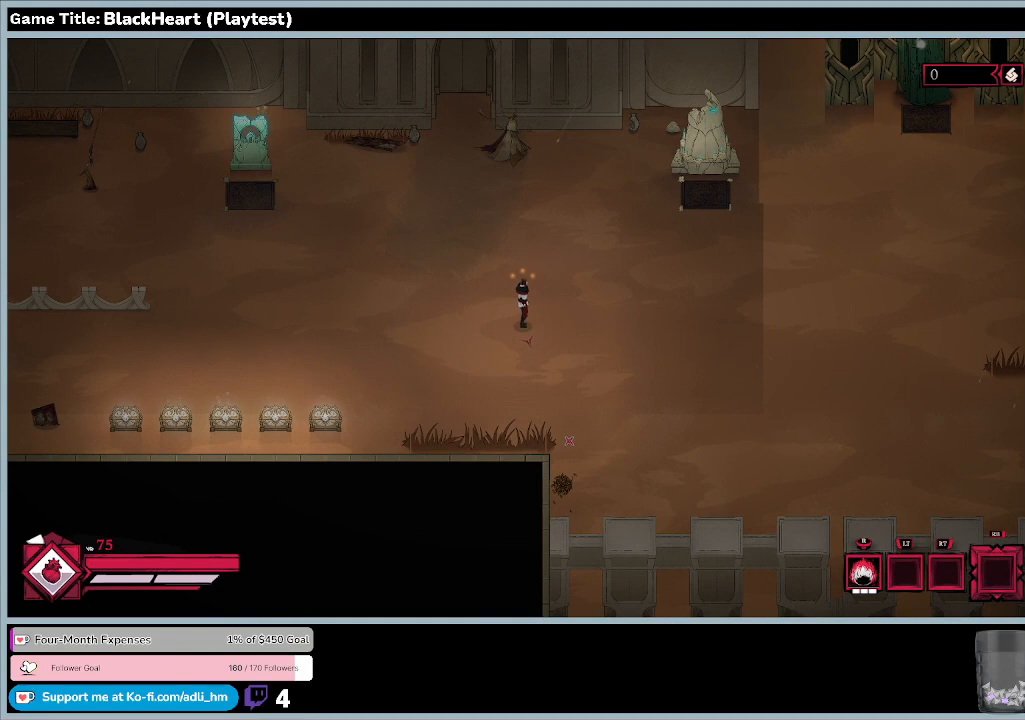
{"keys": [], "mouse": [], "events": []}
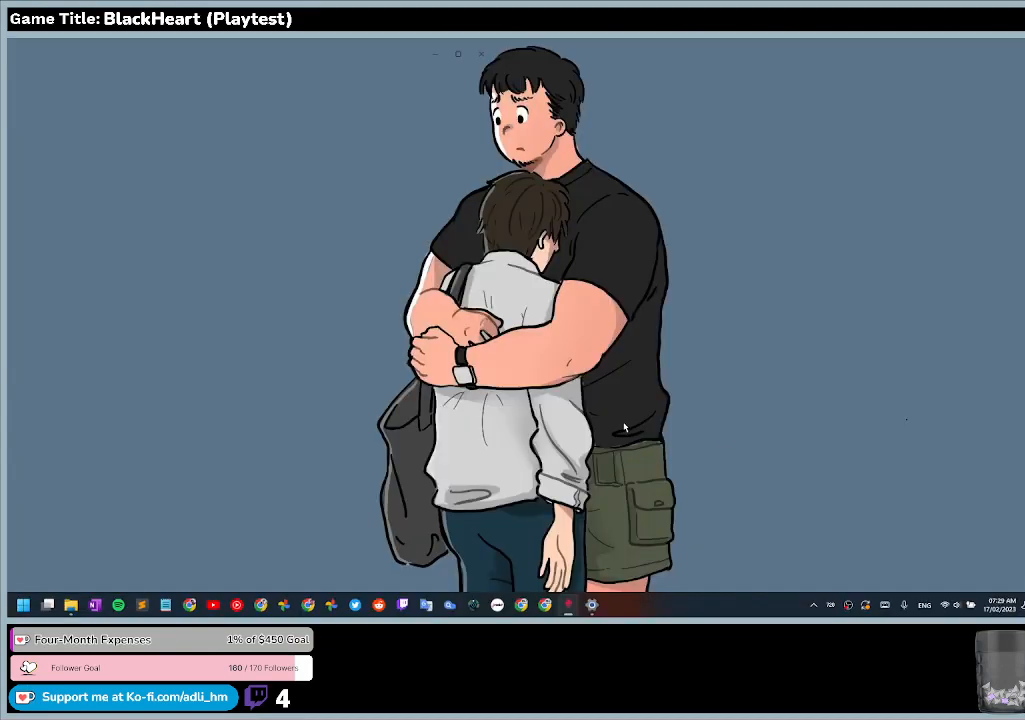
{"keys": [], "mouse": [], "events": []}
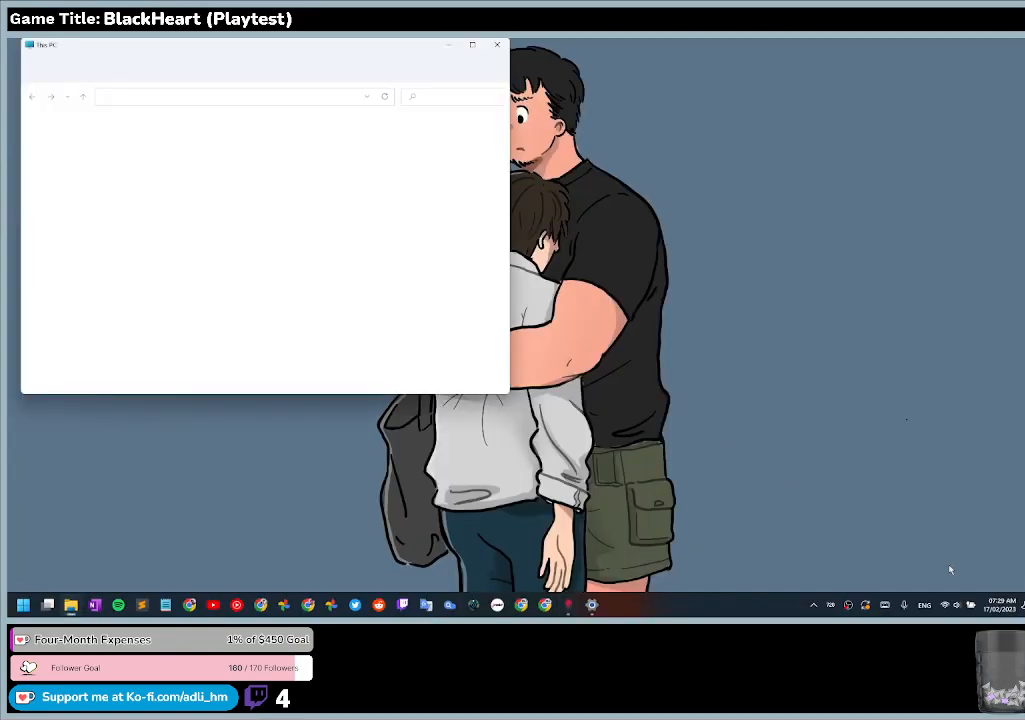
{"keys": [], "mouse": [], "events": []}
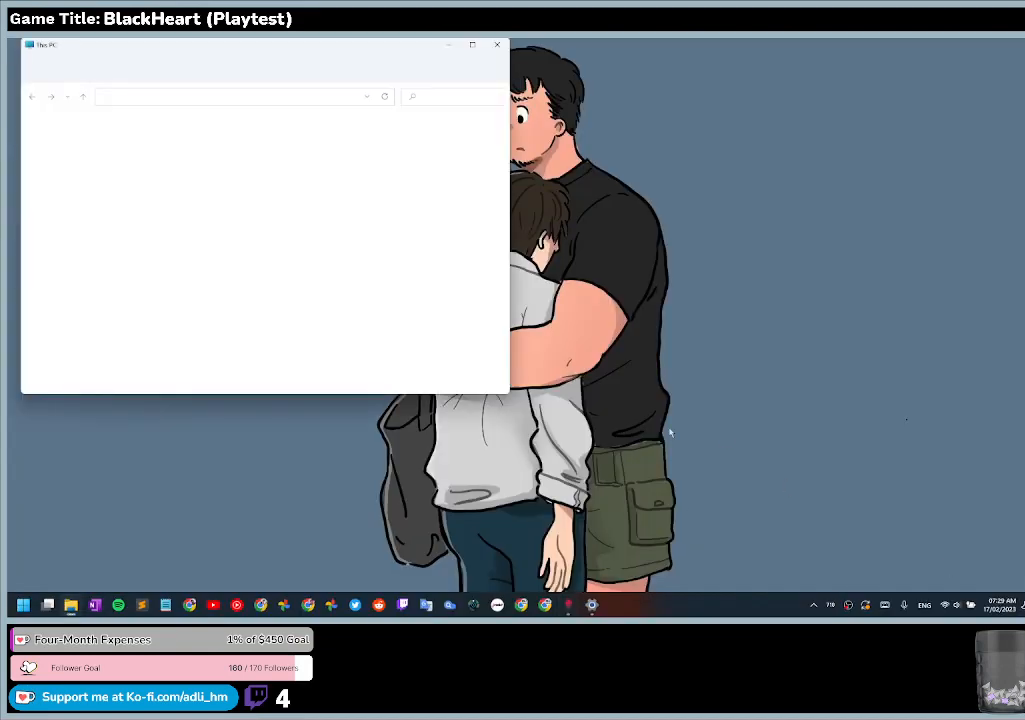
{"keys": [], "mouse": ["right"], "events": [[367, "mouse_right", "down"]]}
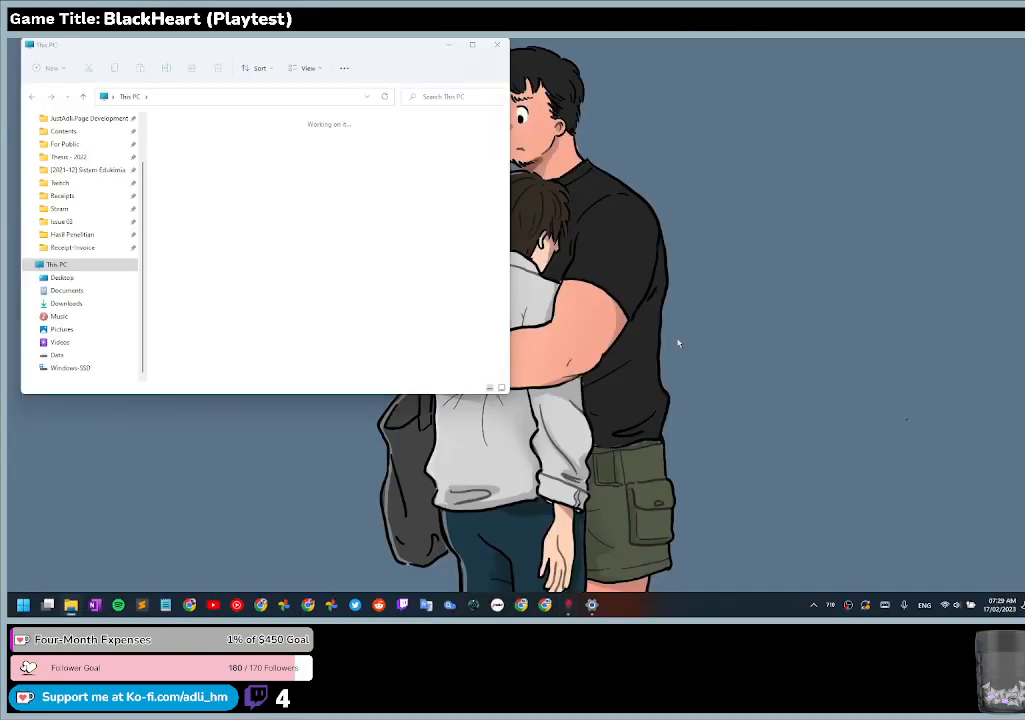
{"keys": [], "mouse": [], "events": [[300, "mouse_right", "up"]]}
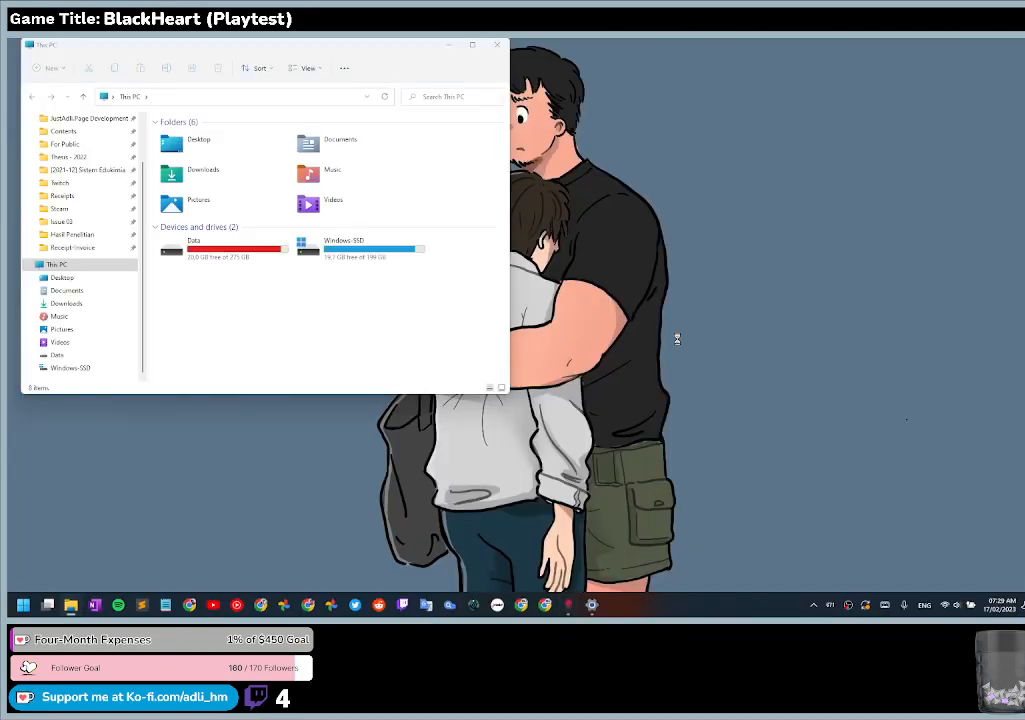
{"keys": [], "mouse": [], "events": []}
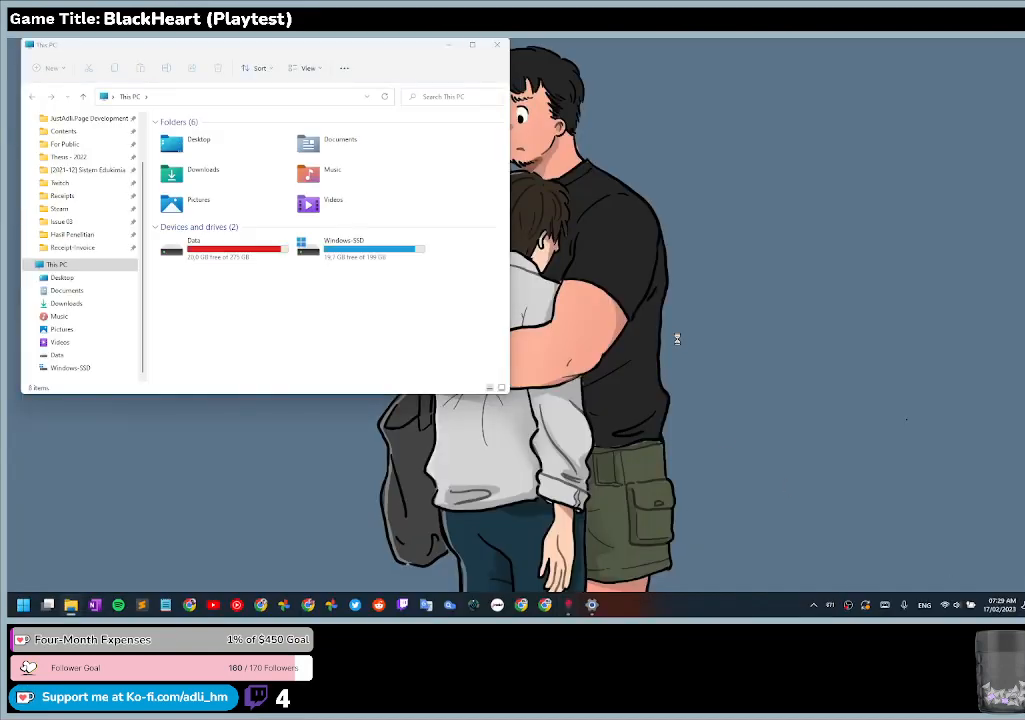
{"keys": [], "mouse": [], "events": []}
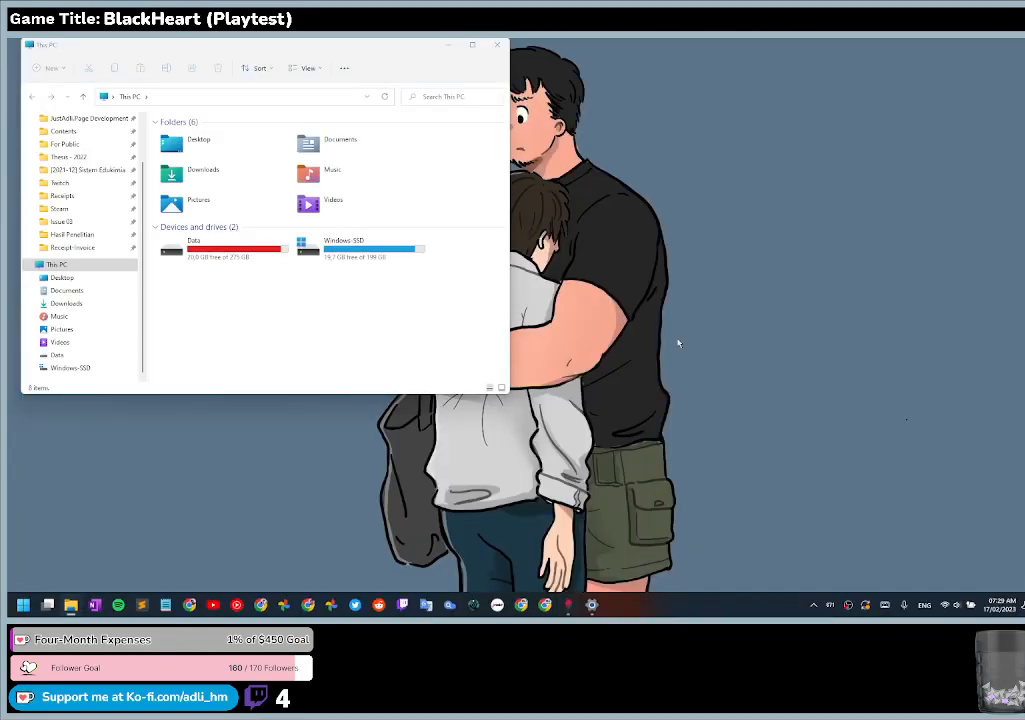
{"keys": [], "mouse": [], "events": []}
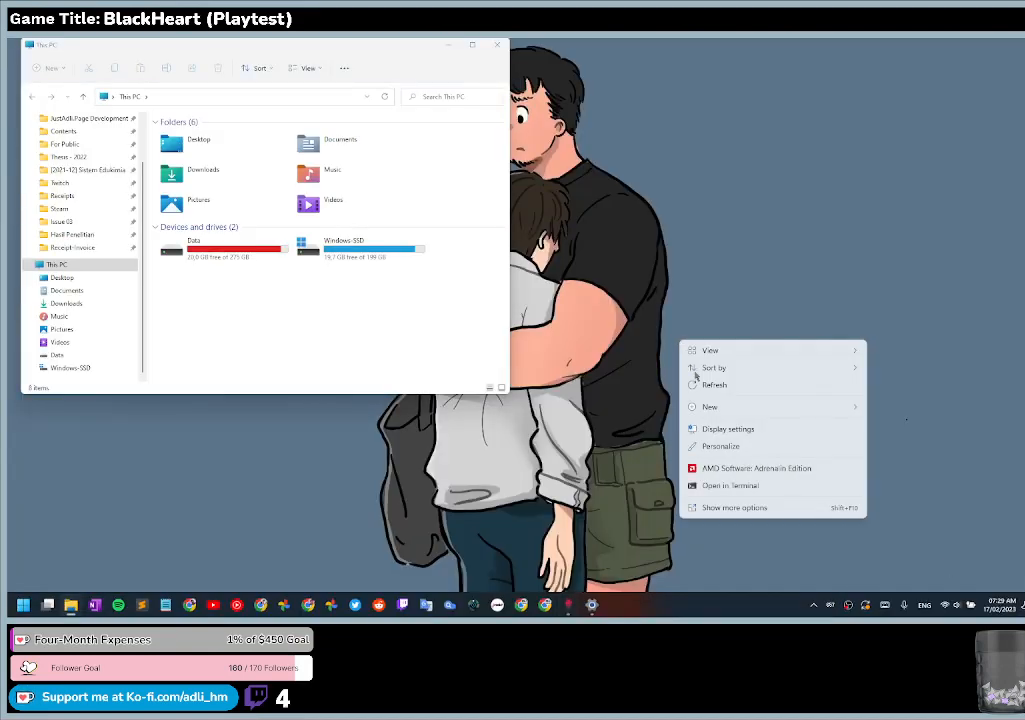
{"keys": [], "mouse": [], "events": []}
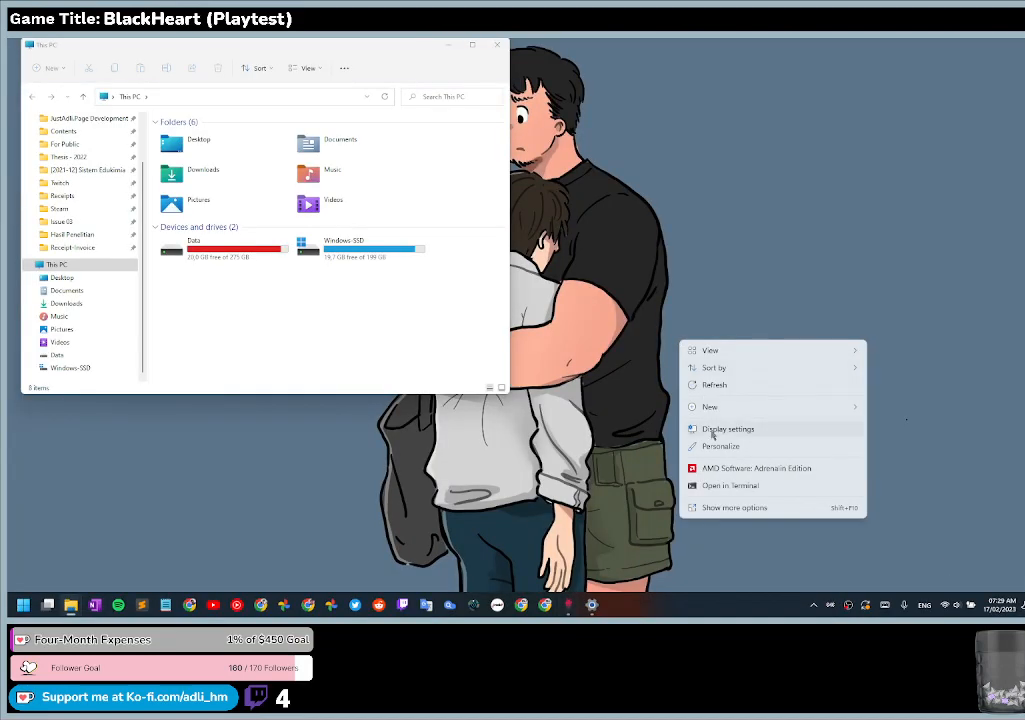
{"keys": [], "mouse": [], "events": [[100, "mouse_left", "down"], [433, "mouse_left", "up"]]}
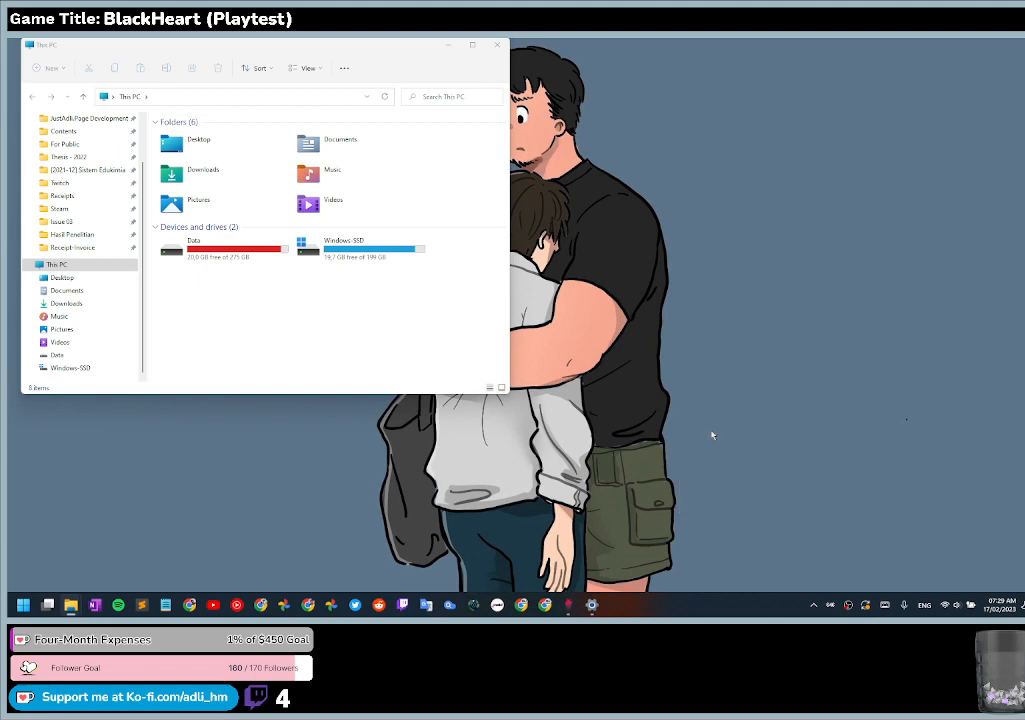
{"keys": [], "mouse": [], "events": []}
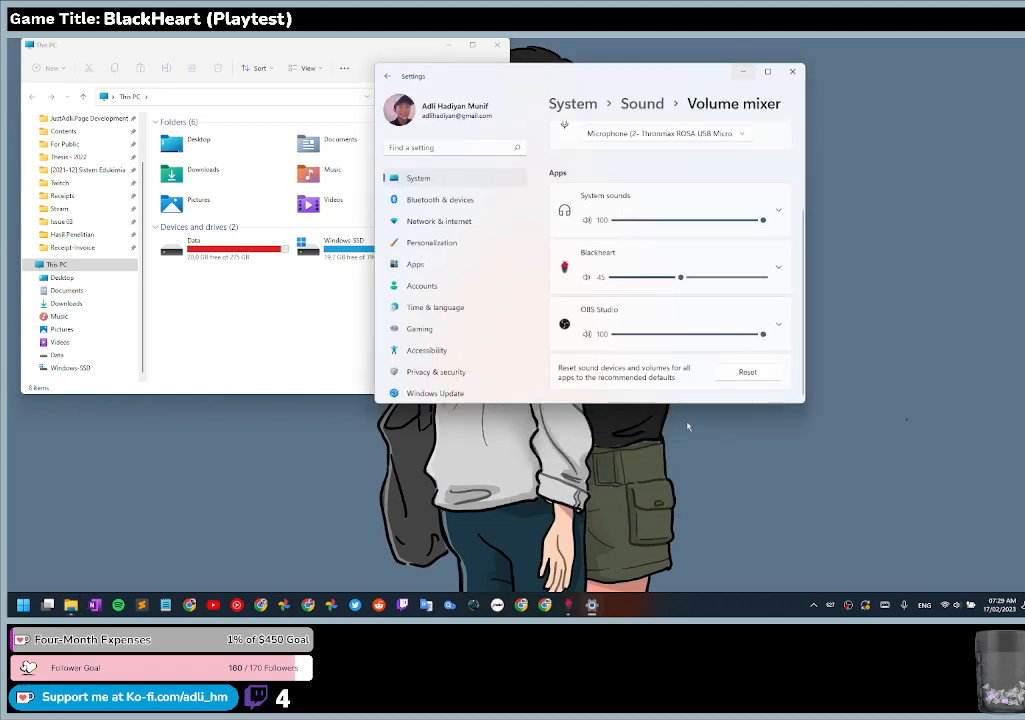
{"keys": [], "mouse": [], "events": []}
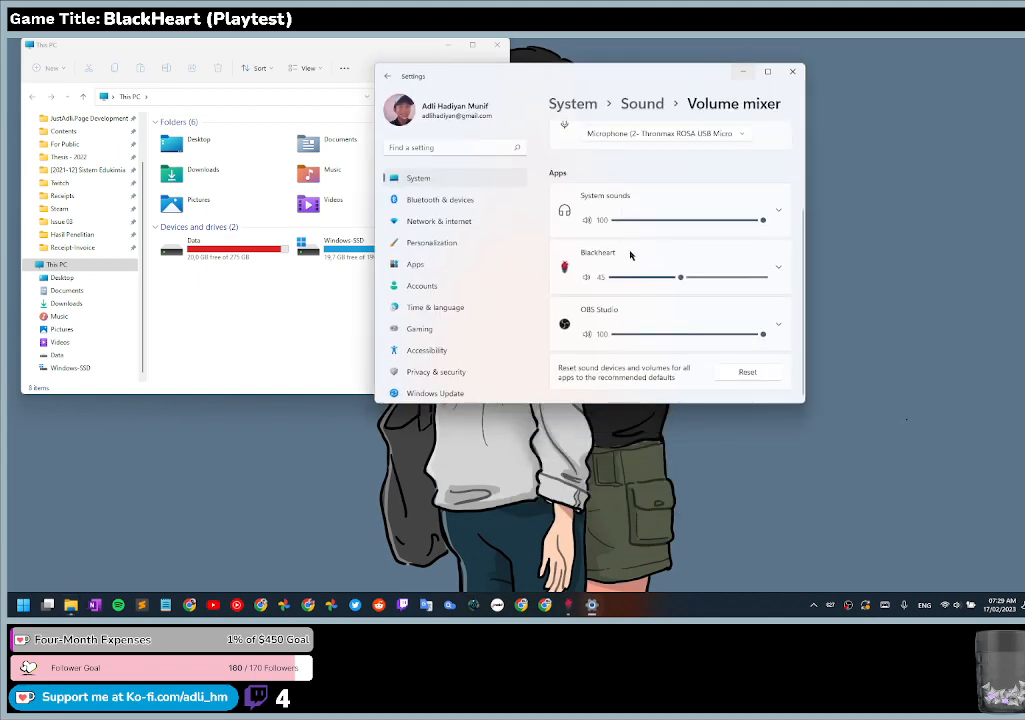
{"keys": [], "mouse": [], "events": []}
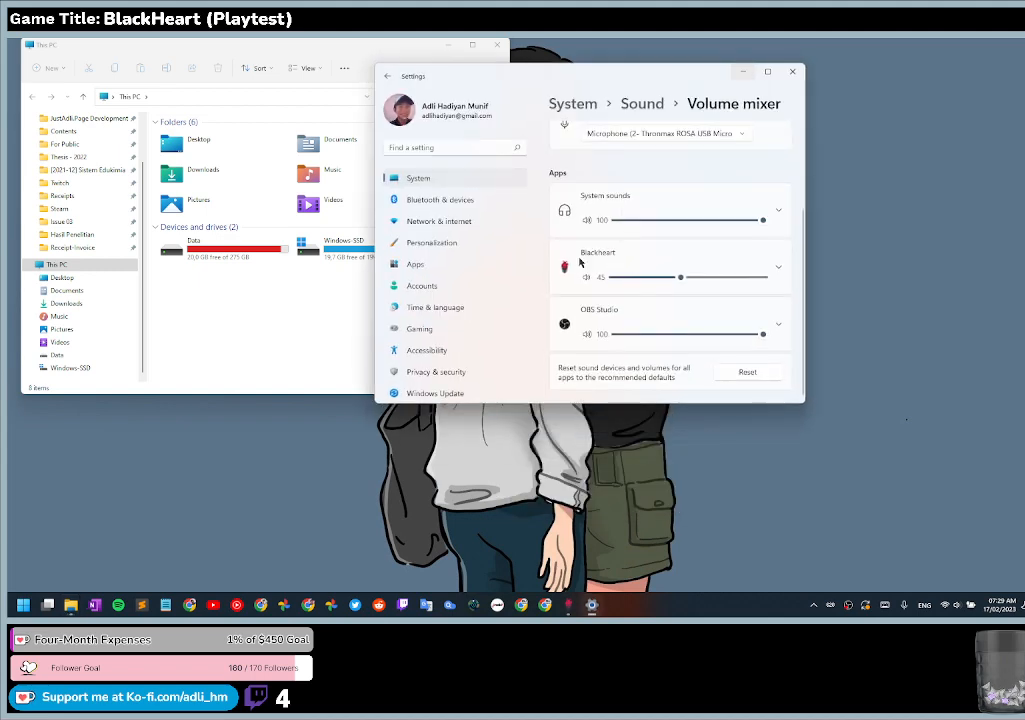
{"keys": [], "mouse": [], "events": []}
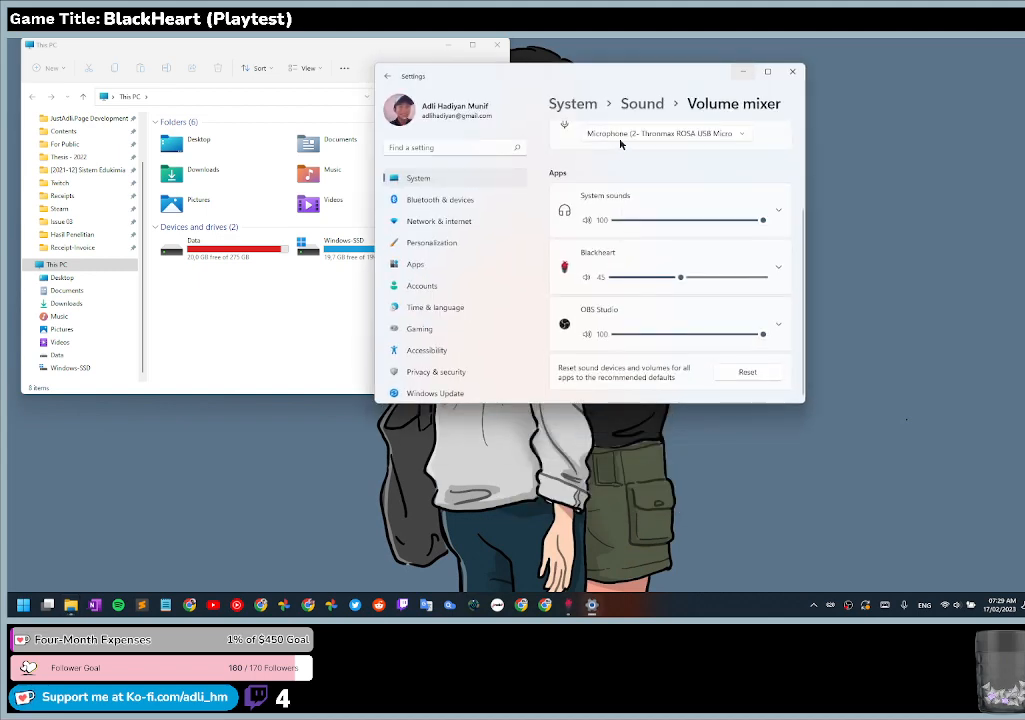
{"keys": [], "mouse": [], "events": []}
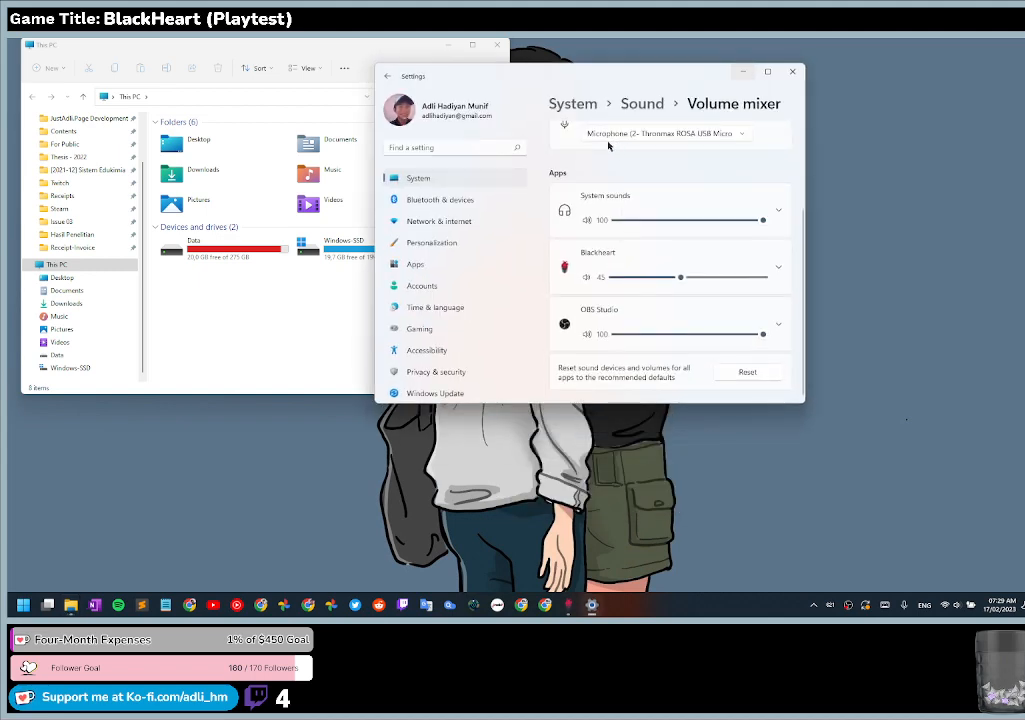
{"keys": [], "mouse": [], "events": []}
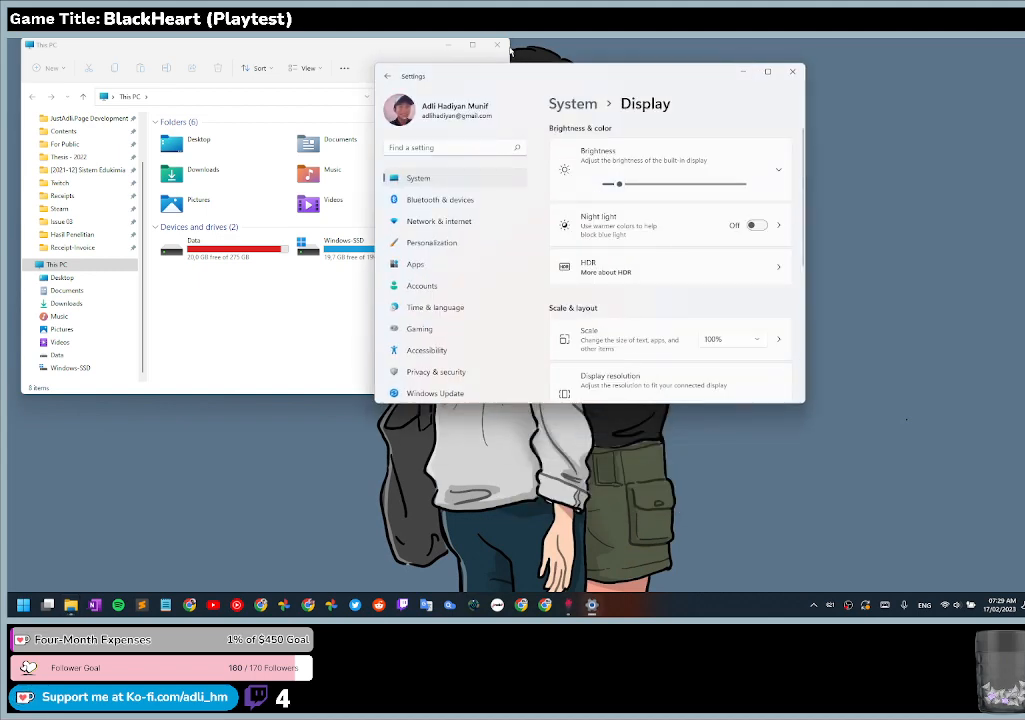
{"keys": [], "mouse": [], "events": []}